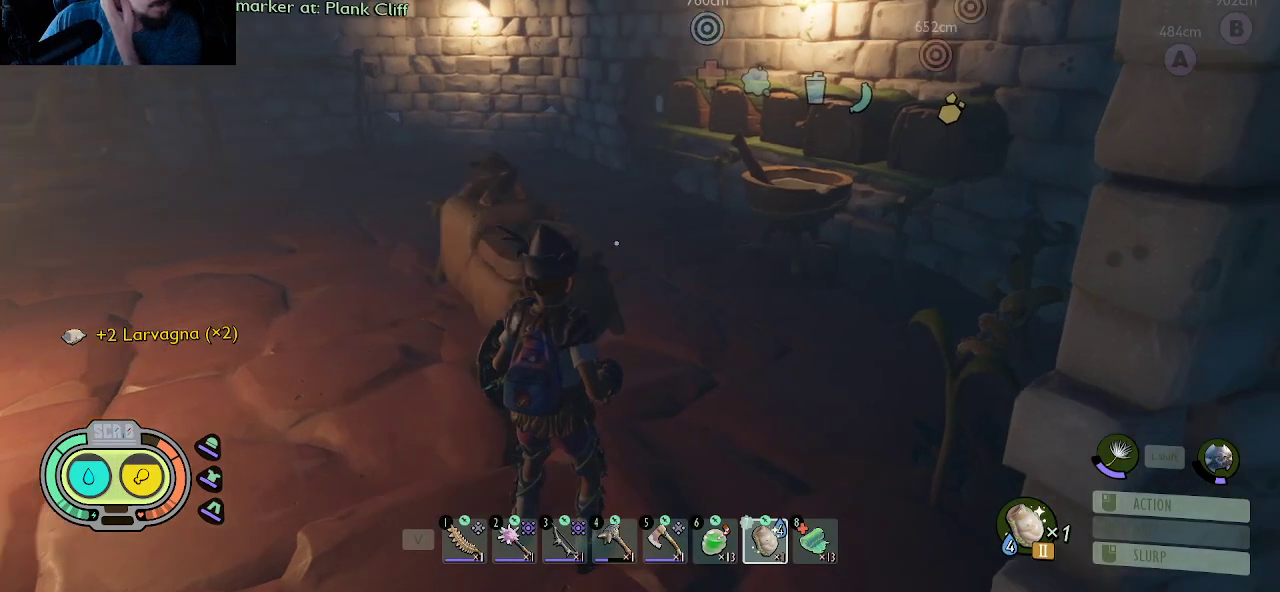
Gameplay with keyboard and mouse; each line is a JSON object with the keys and mouse buttons held at the frame after it. "events" lists presses ("down") and releases ("up") of "1", "2", "3", "4", "5", "a", "alt", "c", "caps_lock", "ctrl", "d", "e", "f", "g", "q", "r", "s", "shift", "space", "t", "tab", "v", "w", "x", "z", "mouse_left", "mouse_wheel" and "mouse_right" between this image and that frame as [ms after this image, input, new state], when the widget could be followed in between. "mouse_left", "mouse_wheel", "mouse_right" = the "left", "wheel", "right" buttons of the "mouse" list. No other keys are recorded. "wheel" means that the mouse wheel is clicked or scrolled. "mouse_move" is the direction in which the mouse moves at that frame (one of eight, or "still"), when it could be read.
{"keys": [], "mouse": [], "mouse_move": "still", "events": []}
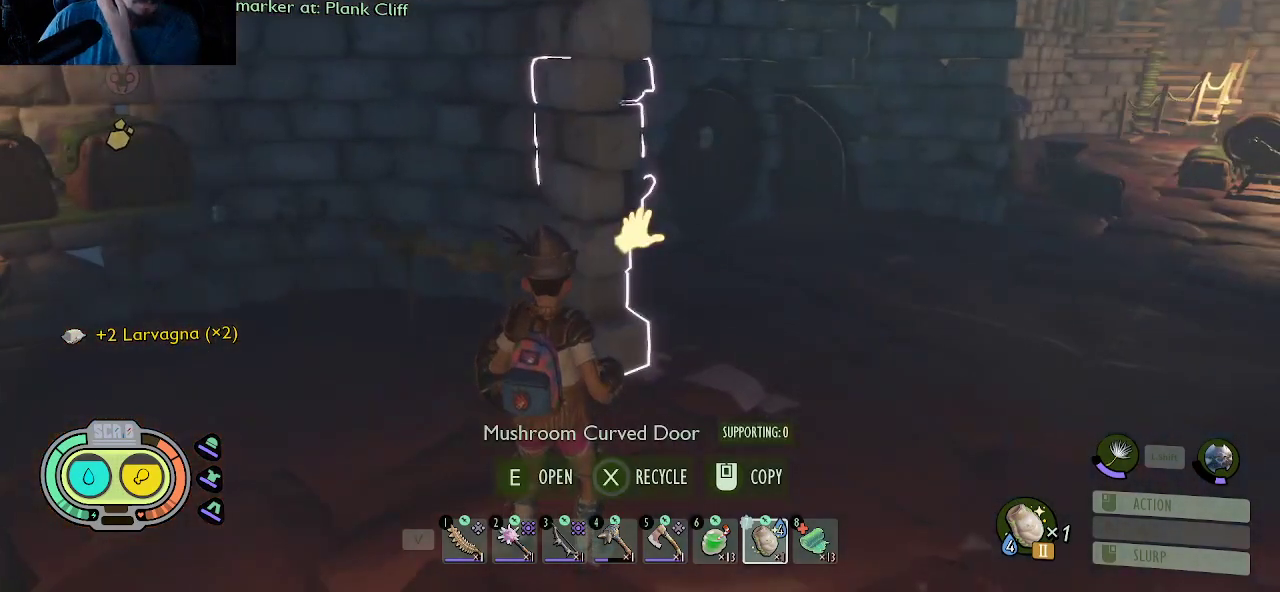
{"keys": [], "mouse": [], "mouse_move": "still", "events": []}
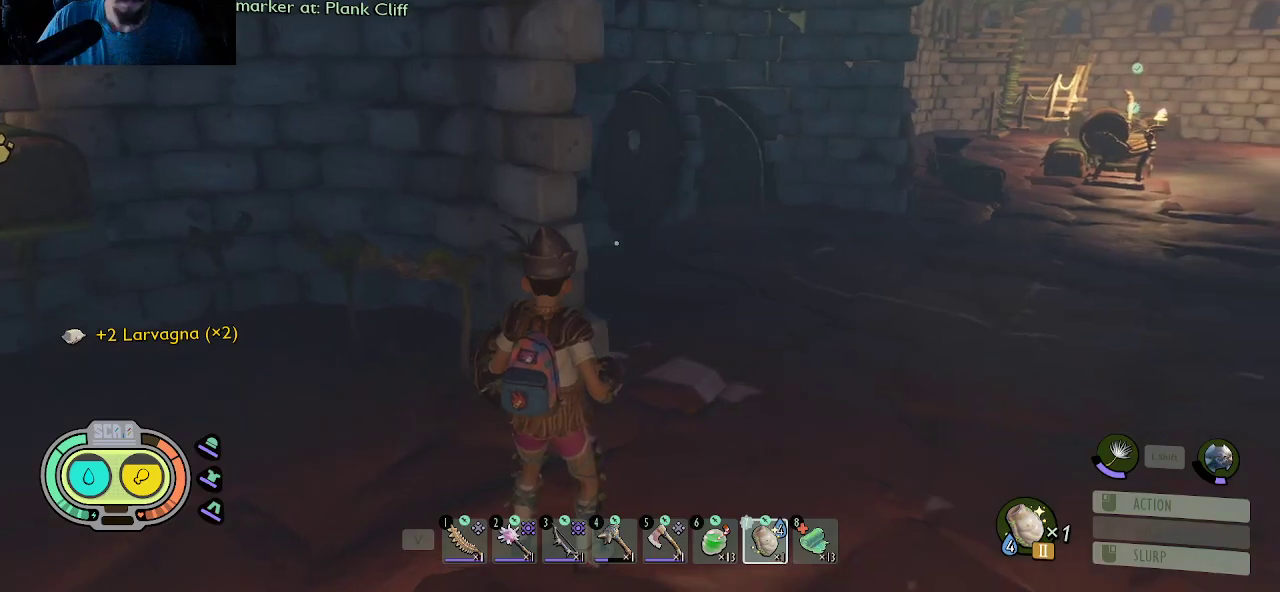
{"keys": ["w"], "mouse": [], "mouse_move": "still", "events": [[450, "w", "down"]]}
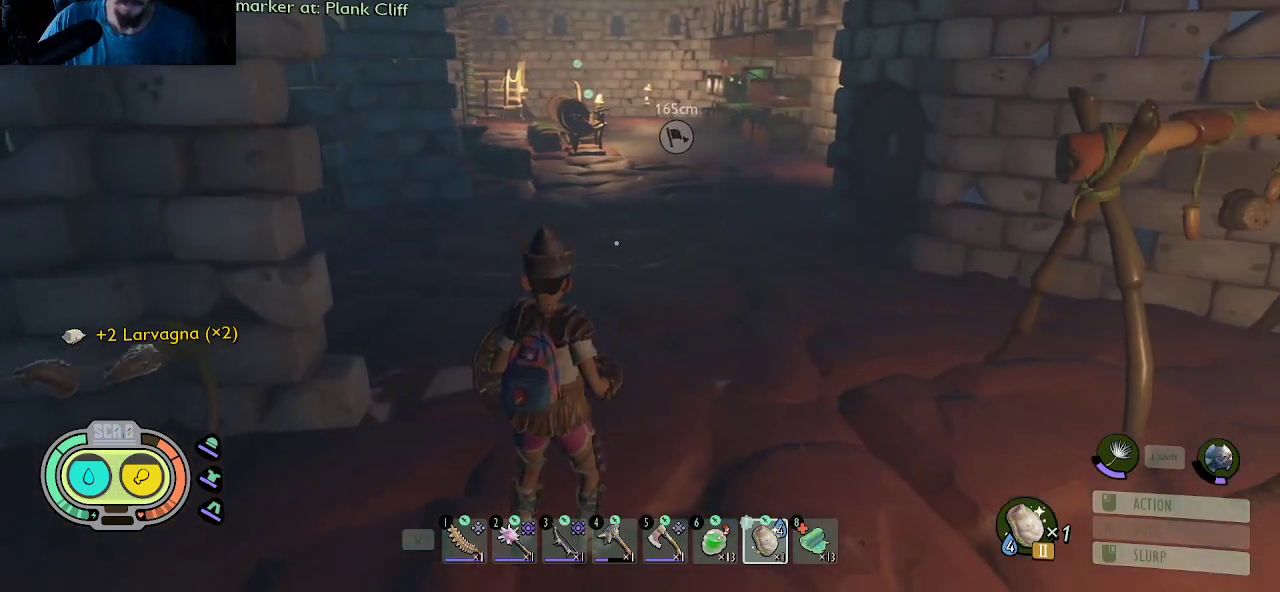
{"keys": ["shift", "w"], "mouse": [], "mouse_move": "still", "events": [[33, "shift", "down"]]}
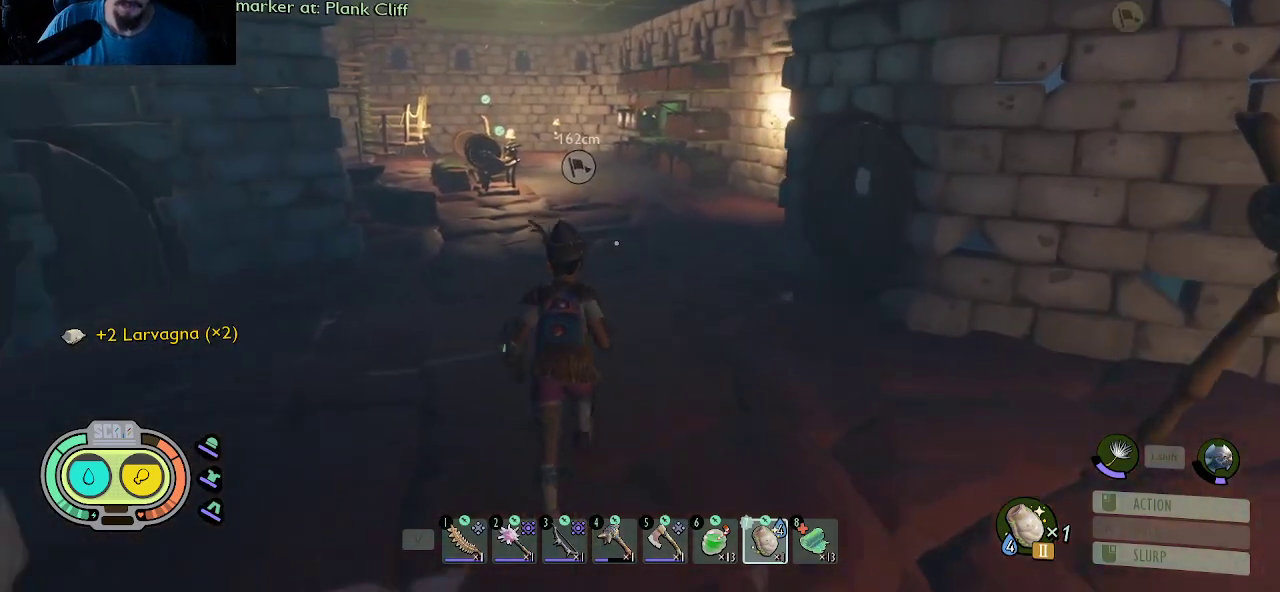
{"keys": ["shift", "w"], "mouse": [], "mouse_move": "still", "events": []}
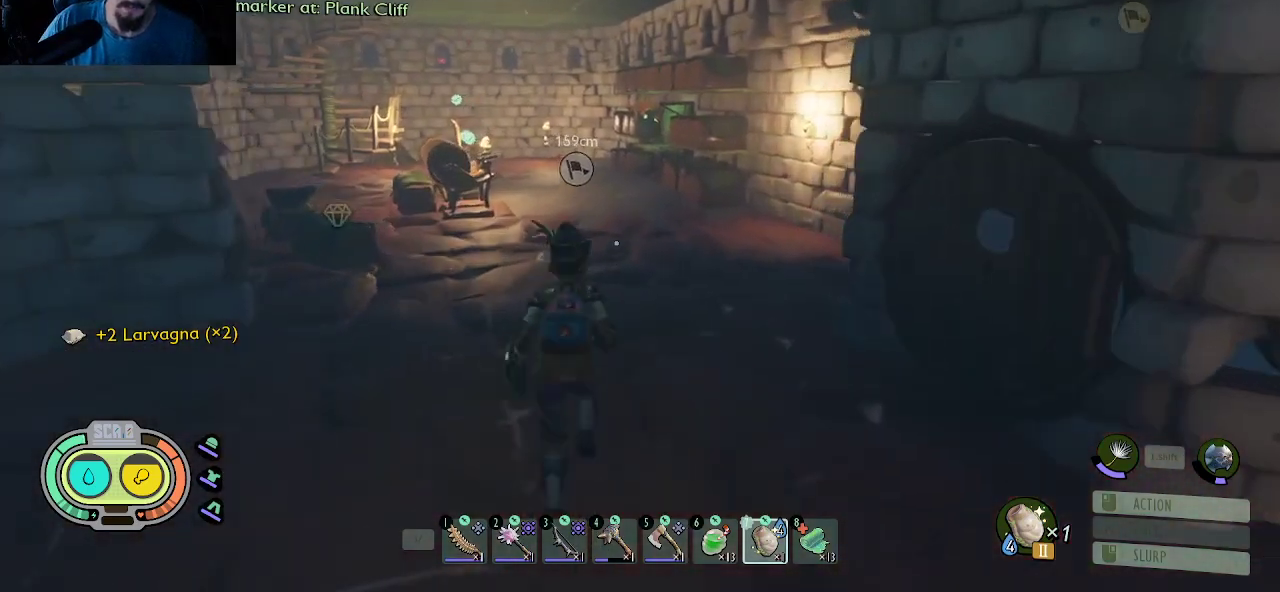
{"keys": ["shift", "w"], "mouse": [], "mouse_move": "left", "events": []}
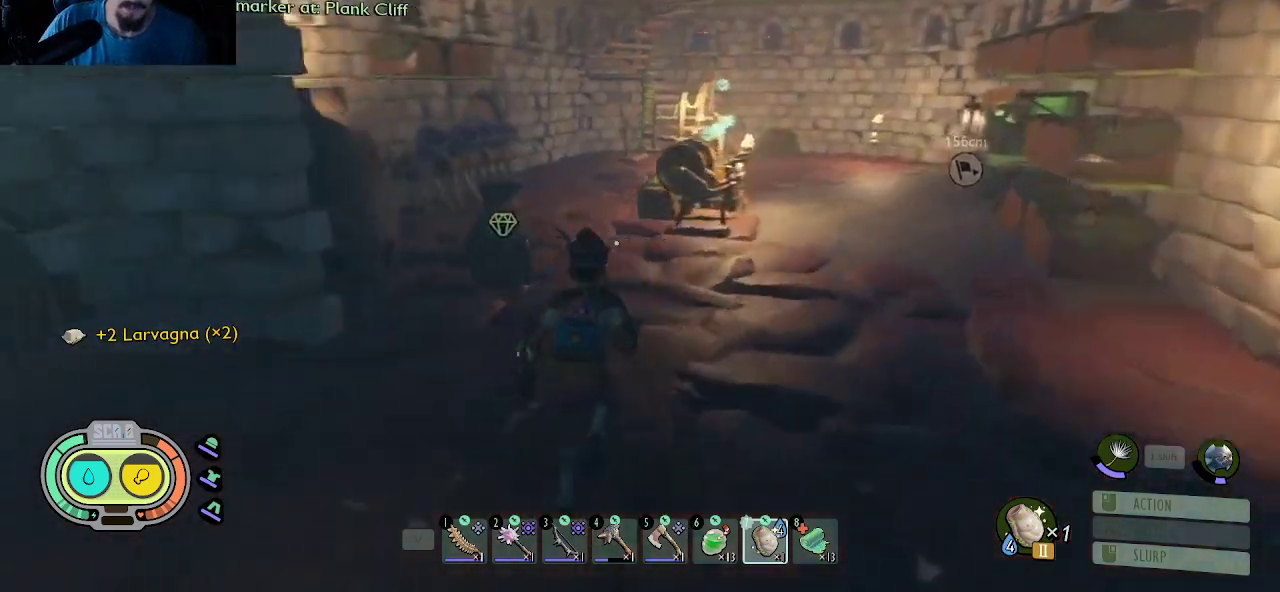
{"keys": ["shift", "w"], "mouse": [], "mouse_move": "still", "events": []}
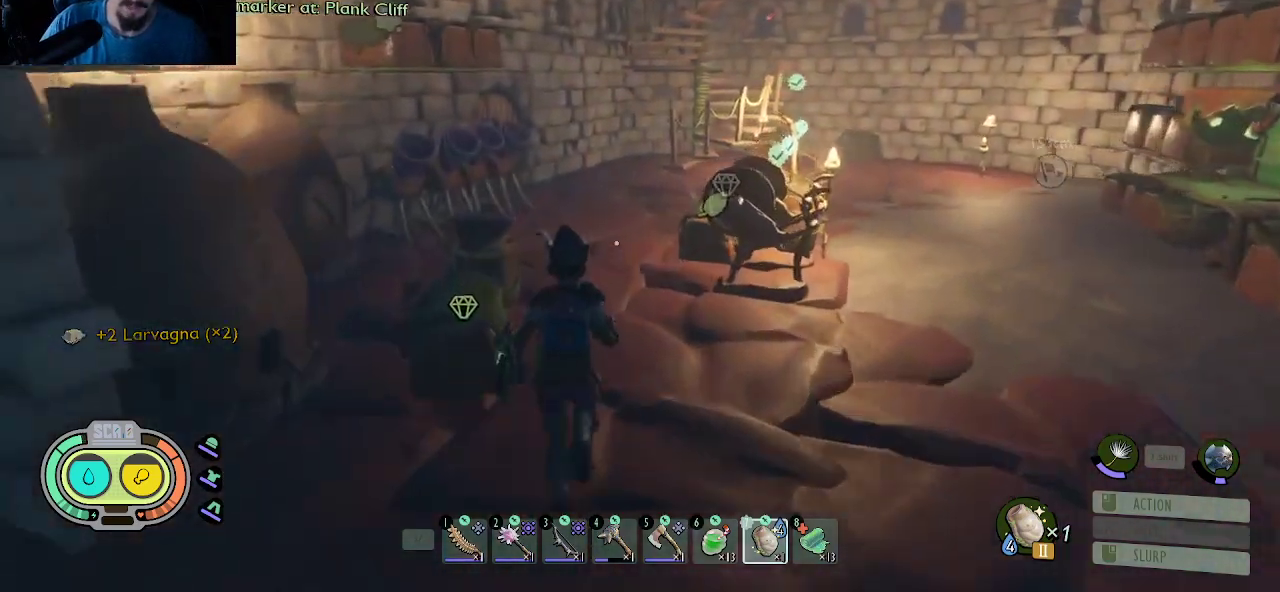
{"keys": ["shift", "w"], "mouse": [], "mouse_move": "still", "events": []}
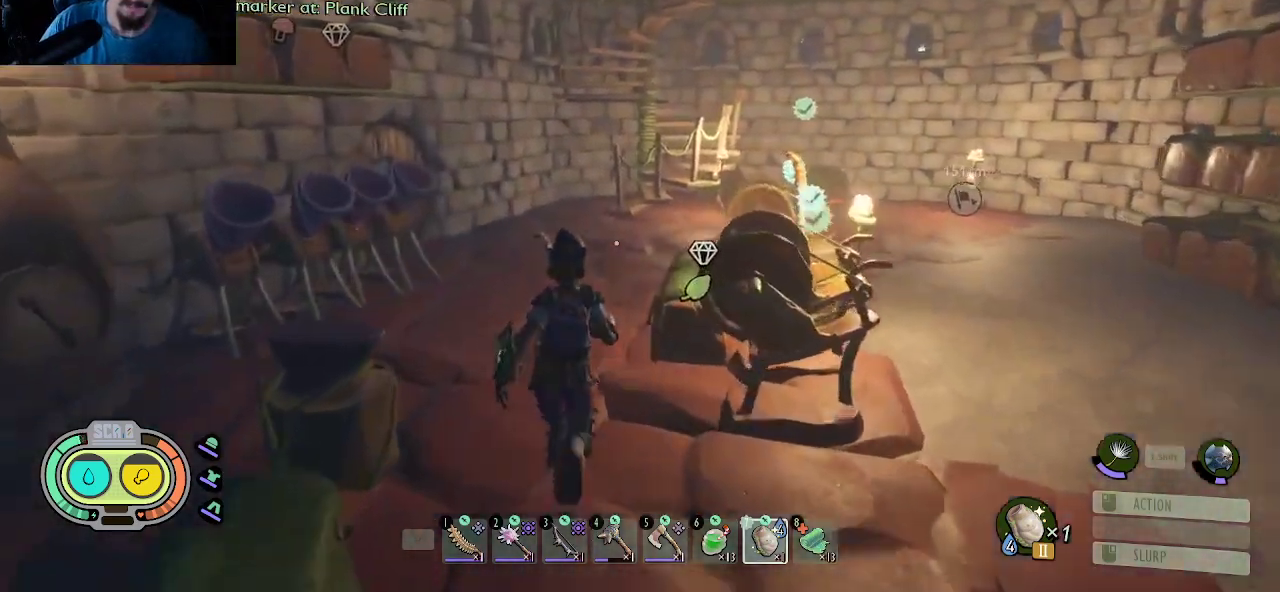
{"keys": ["shift", "w"], "mouse": [], "mouse_move": "left", "events": []}
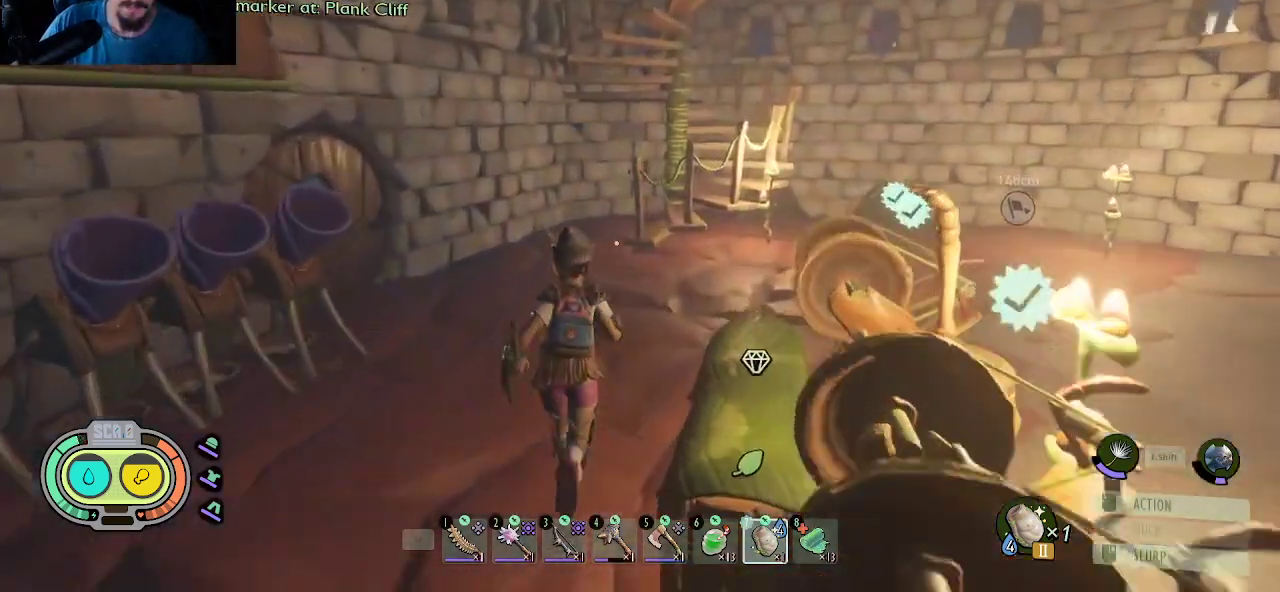
{"keys": ["shift", "w"], "mouse": [], "mouse_move": "still", "events": []}
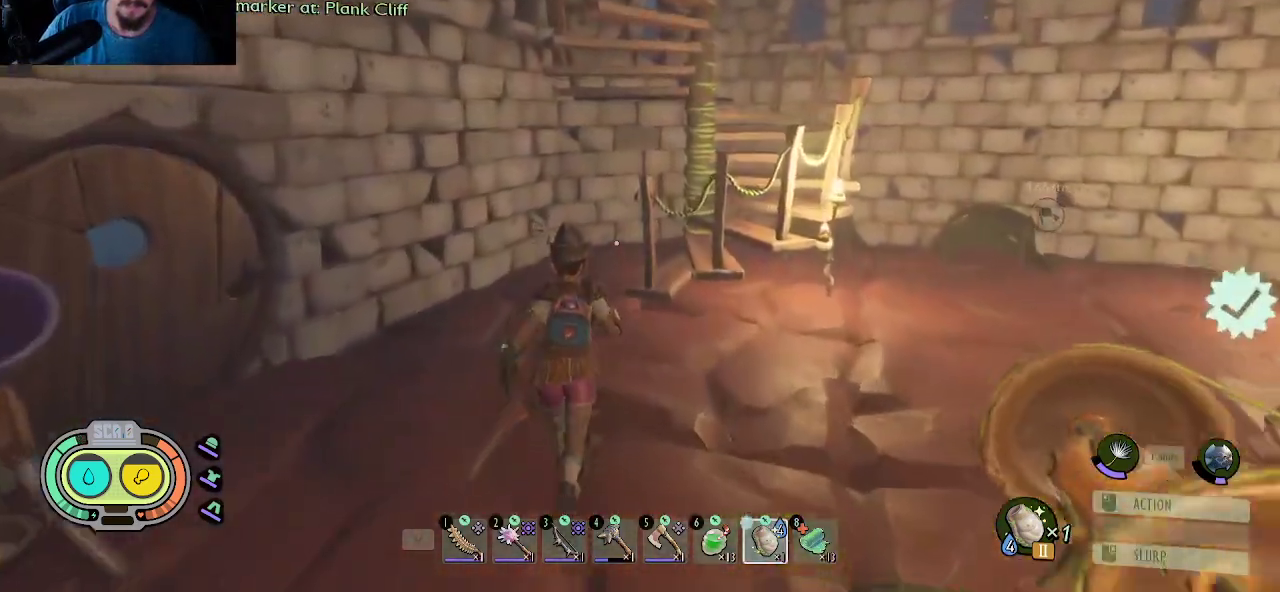
{"keys": ["a", "shift", "w"], "mouse": [], "mouse_move": "right", "events": [[283, "a", "down"]]}
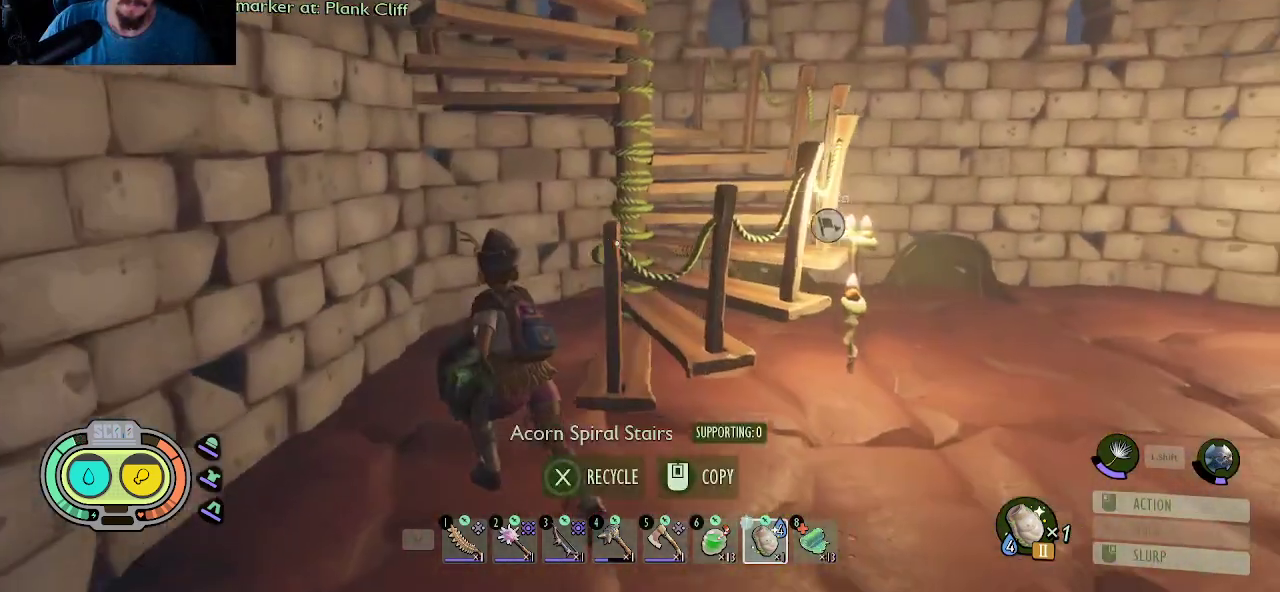
{"keys": ["d", "shift", "w"], "mouse": [], "mouse_move": "still", "events": [[117, "a", "up"], [217, "d", "down"]]}
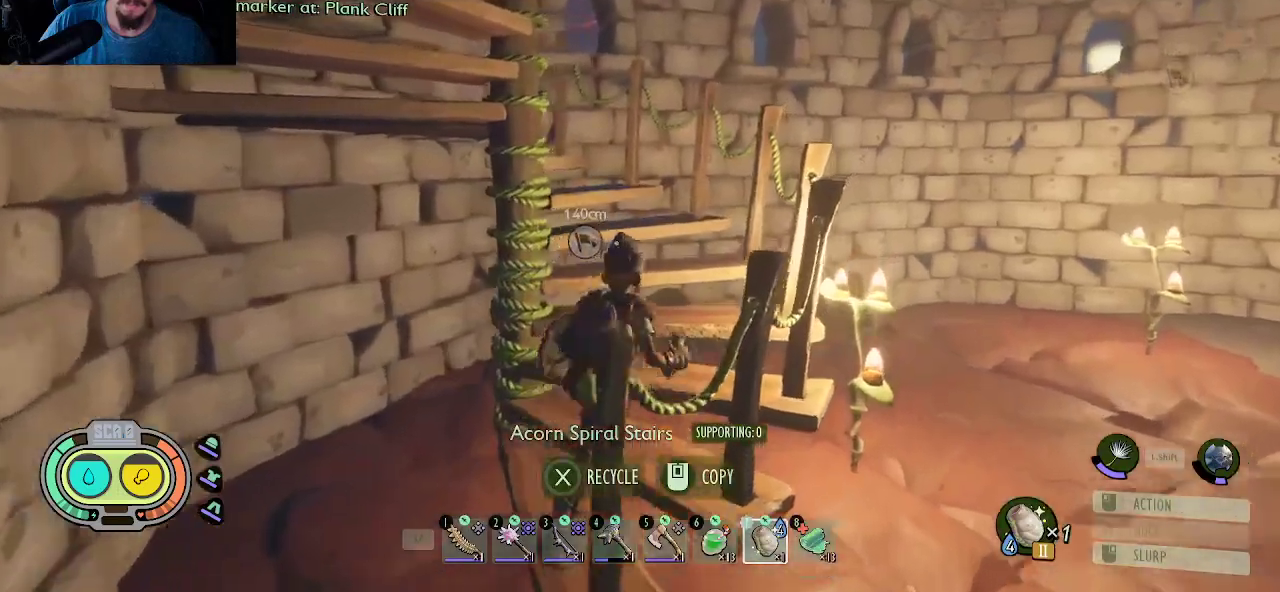
{"keys": ["d", "shift", "w"], "mouse": [], "mouse_move": "still", "events": []}
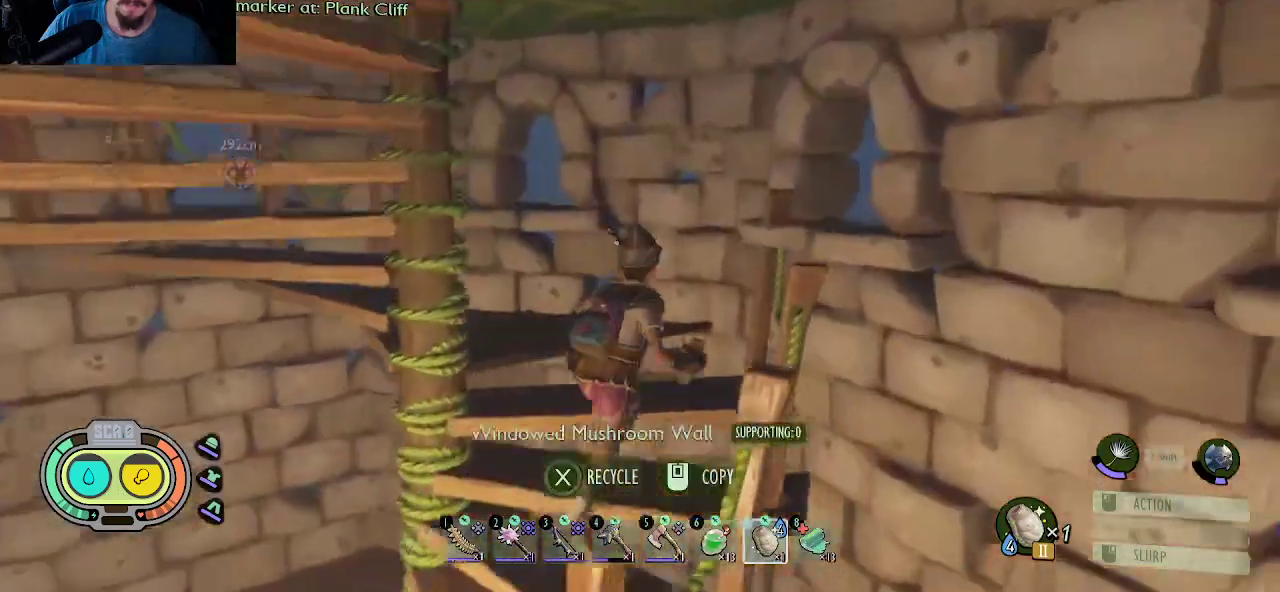
{"keys": ["shift", "w"], "mouse": [], "mouse_move": "left", "events": [[17, "d", "up"]]}
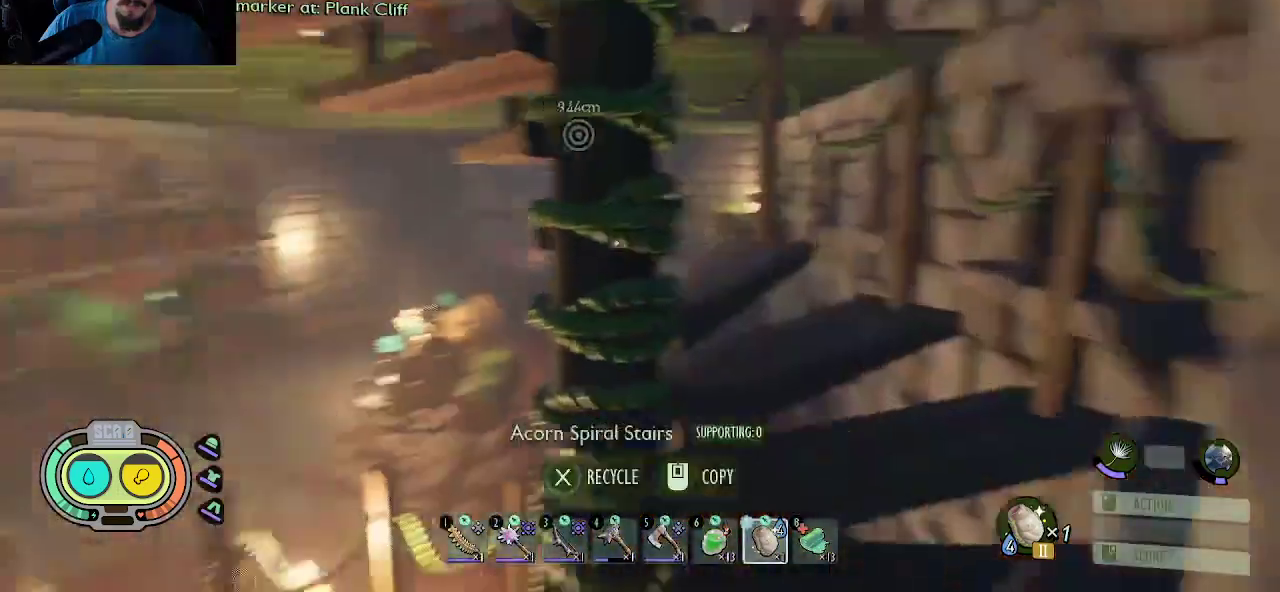
{"keys": [], "mouse": [], "mouse_move": "still", "events": [[267, "d", "down"], [350, "w", "up"], [400, "shift", "up"], [450, "d", "up"]]}
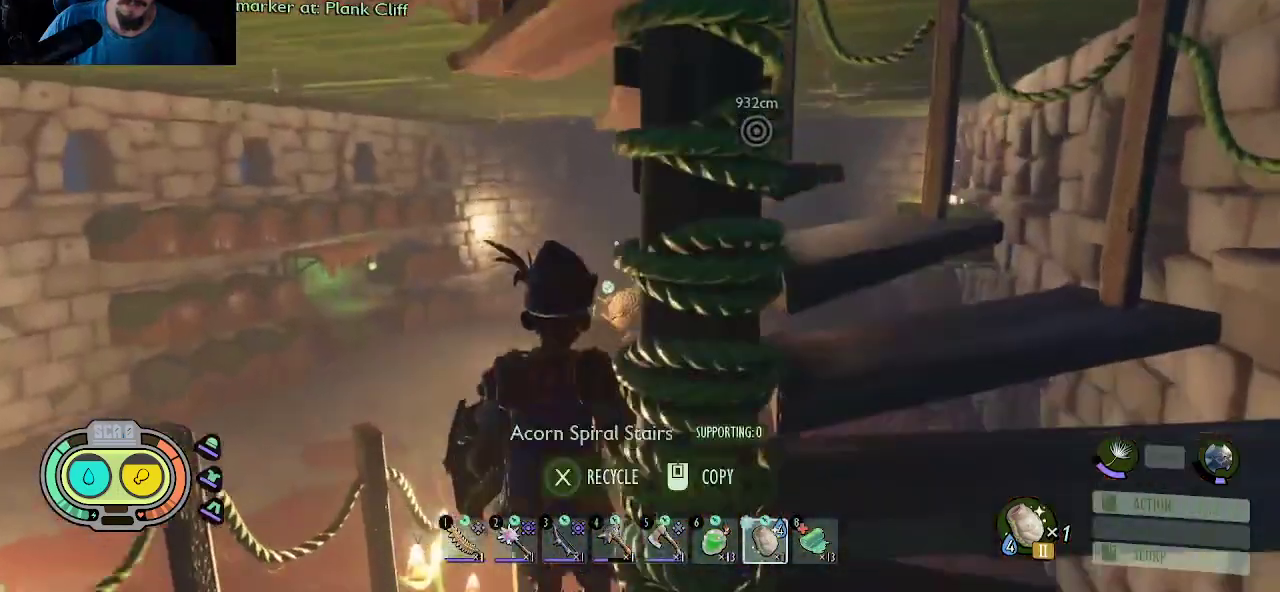
{"keys": [], "mouse": [], "mouse_move": "still", "events": []}
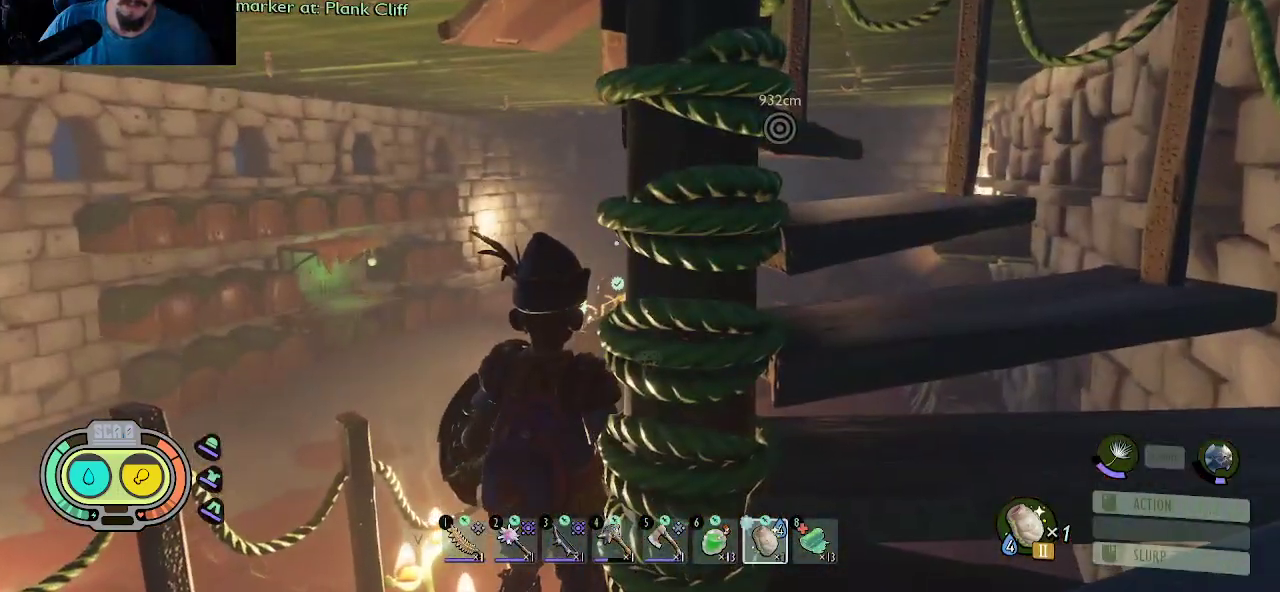
{"keys": [], "mouse": [], "mouse_move": "still", "events": []}
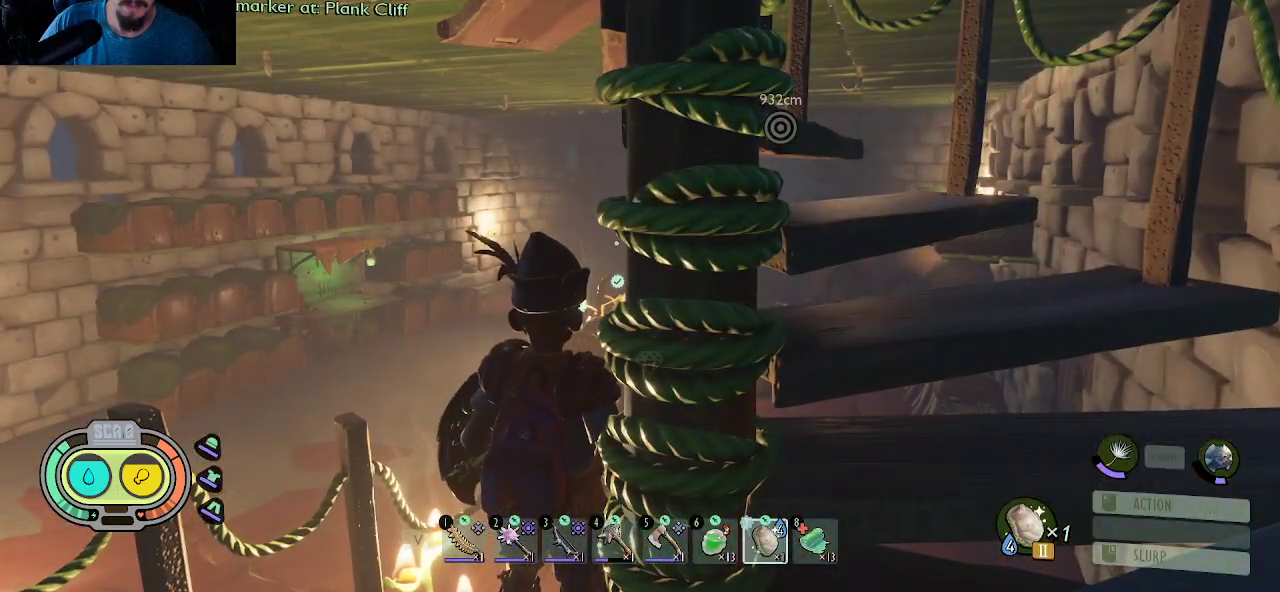
{"keys": [], "mouse": [], "mouse_move": "still", "events": []}
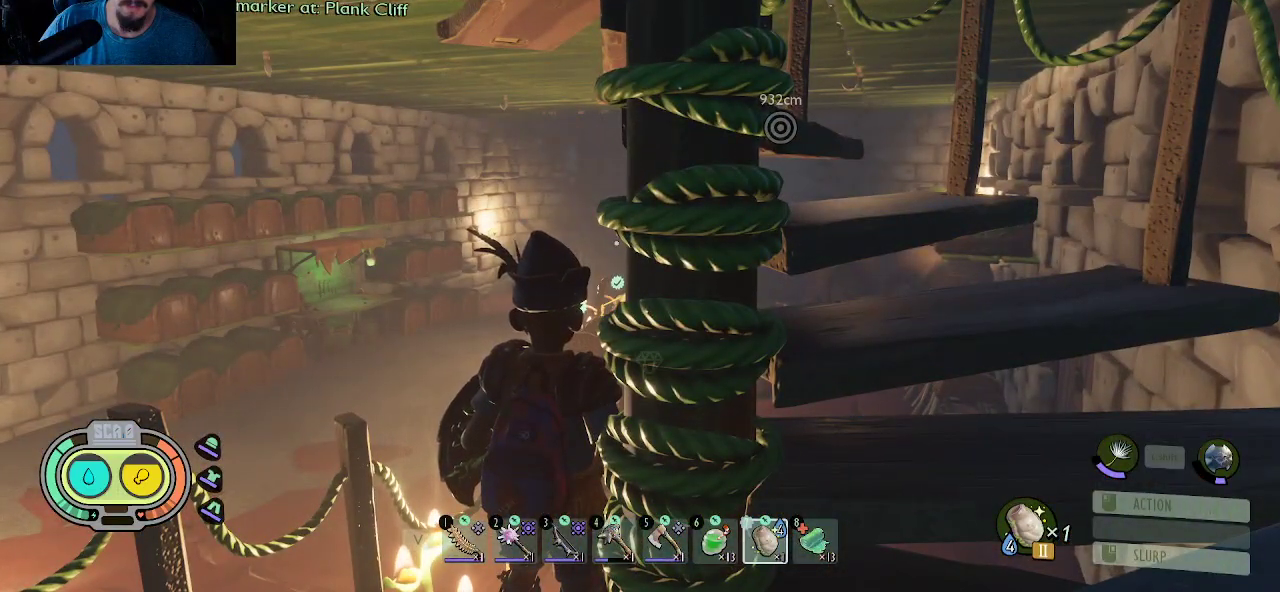
{"keys": [], "mouse": [], "mouse_move": "still", "events": []}
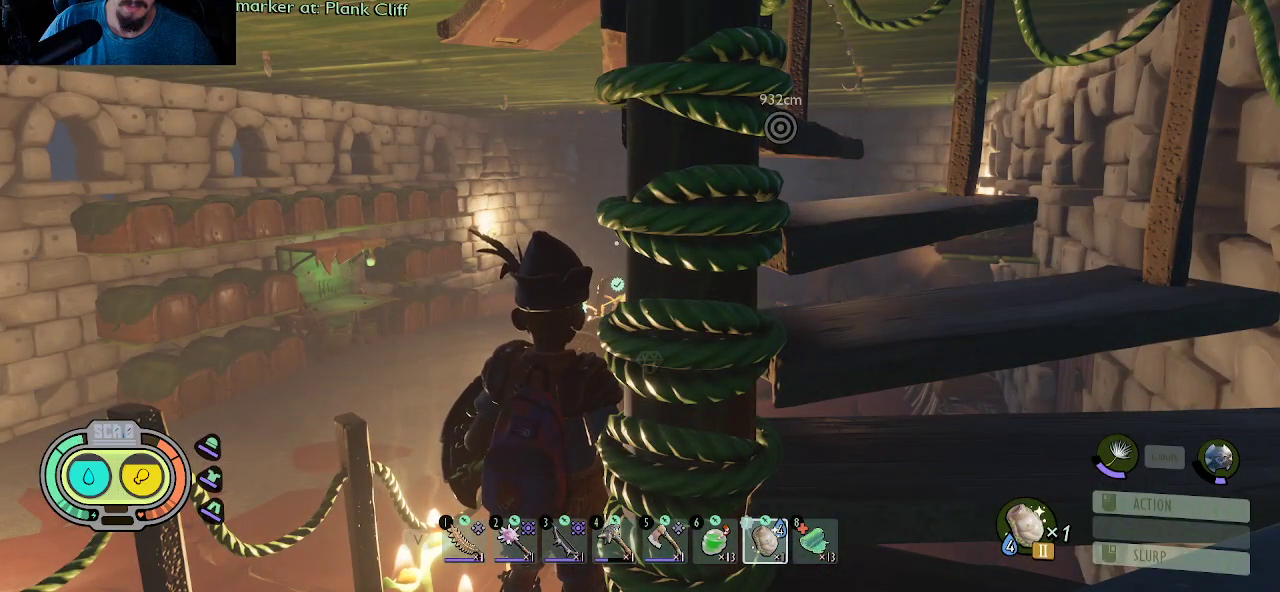
{"keys": [], "mouse": [], "mouse_move": "still", "events": []}
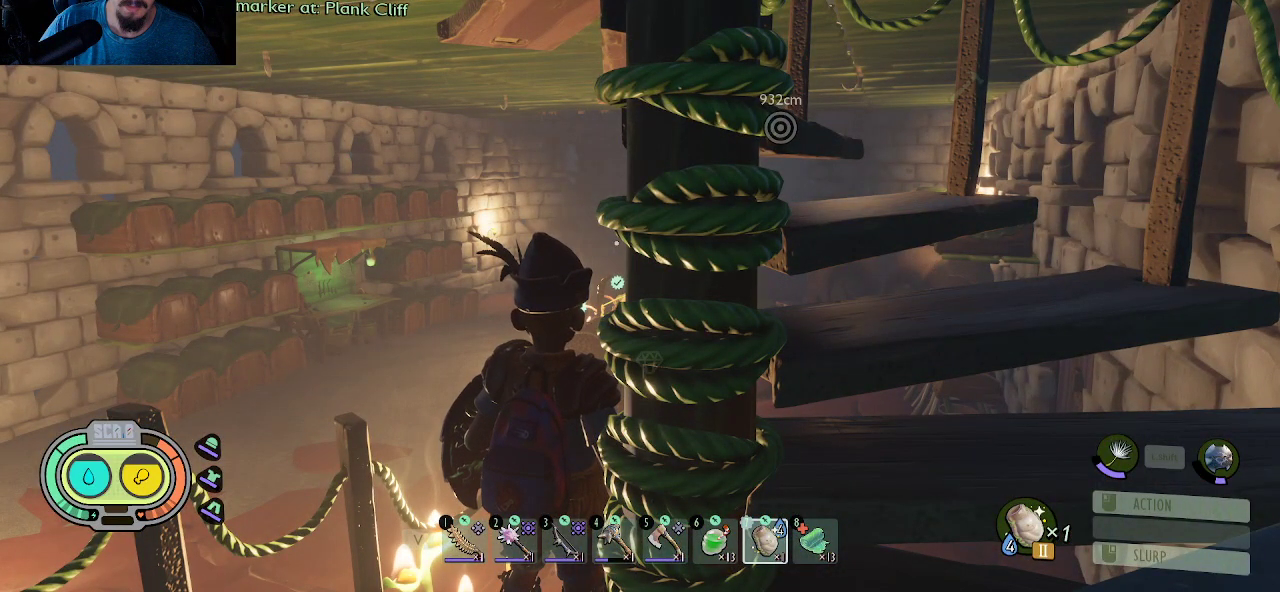
{"keys": ["a"], "mouse": [], "mouse_move": "still", "events": [[500, "a", "down"]]}
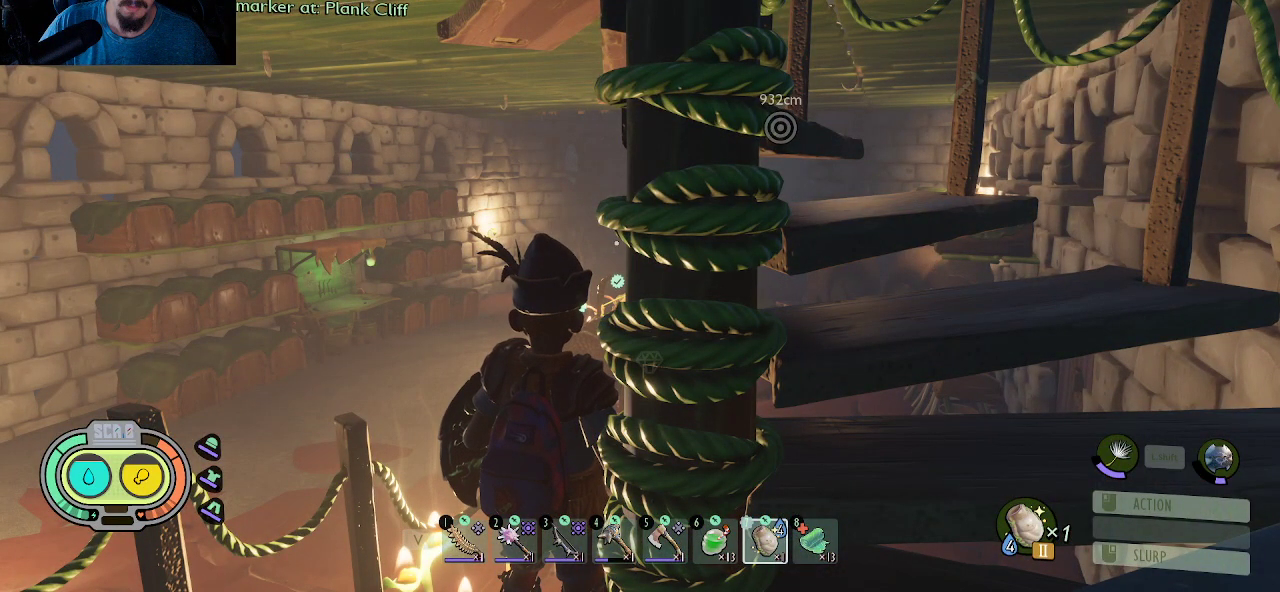
{"keys": ["d"], "mouse": [], "mouse_move": "right", "events": [[183, "s", "down"], [233, "a", "up"], [367, "d", "down"], [417, "s", "up"]]}
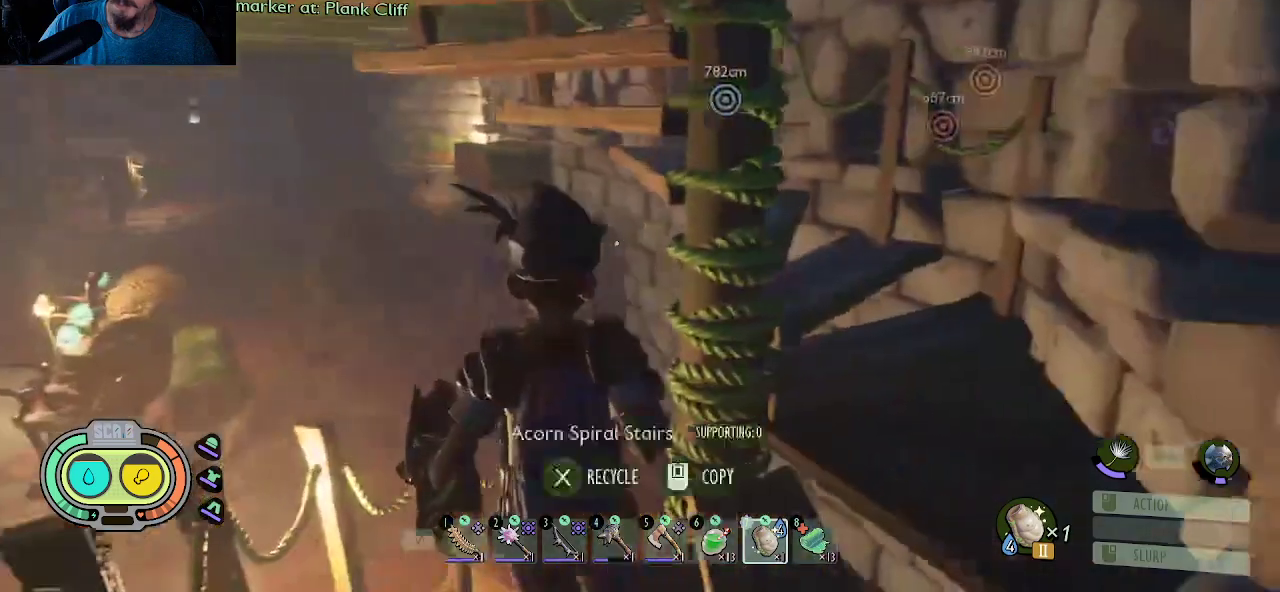
{"keys": ["d", "w"], "mouse": [], "mouse_move": "left", "events": [[100, "w", "down"]]}
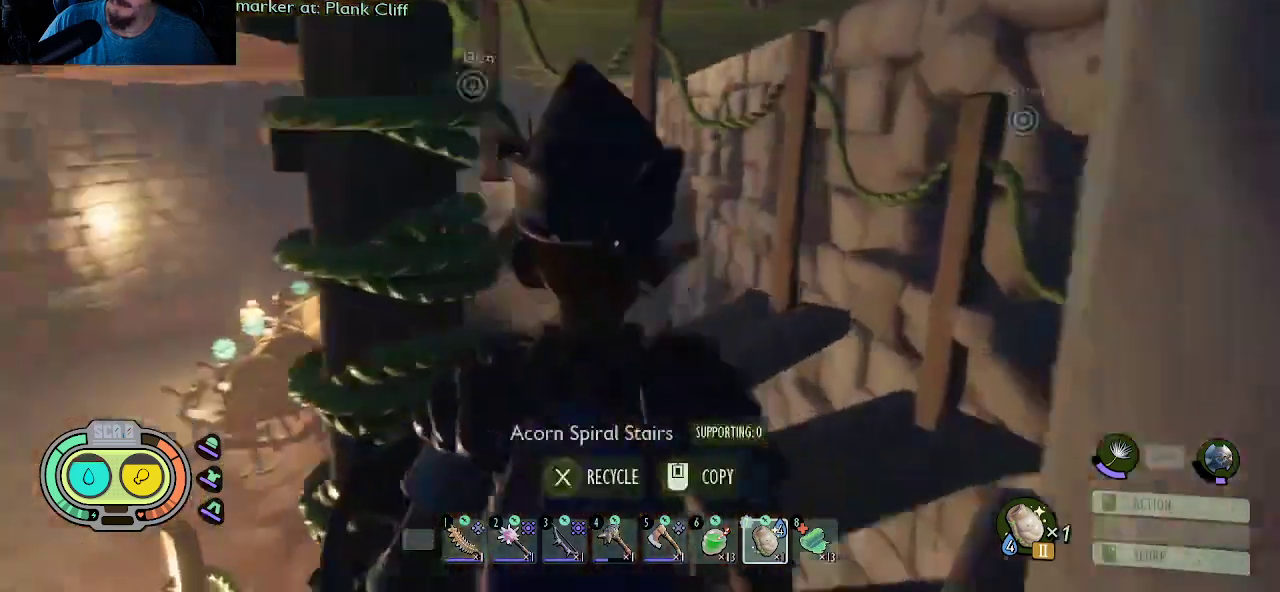
{"keys": ["w"], "mouse": [], "mouse_move": "still", "events": [[500, "d", "up"]]}
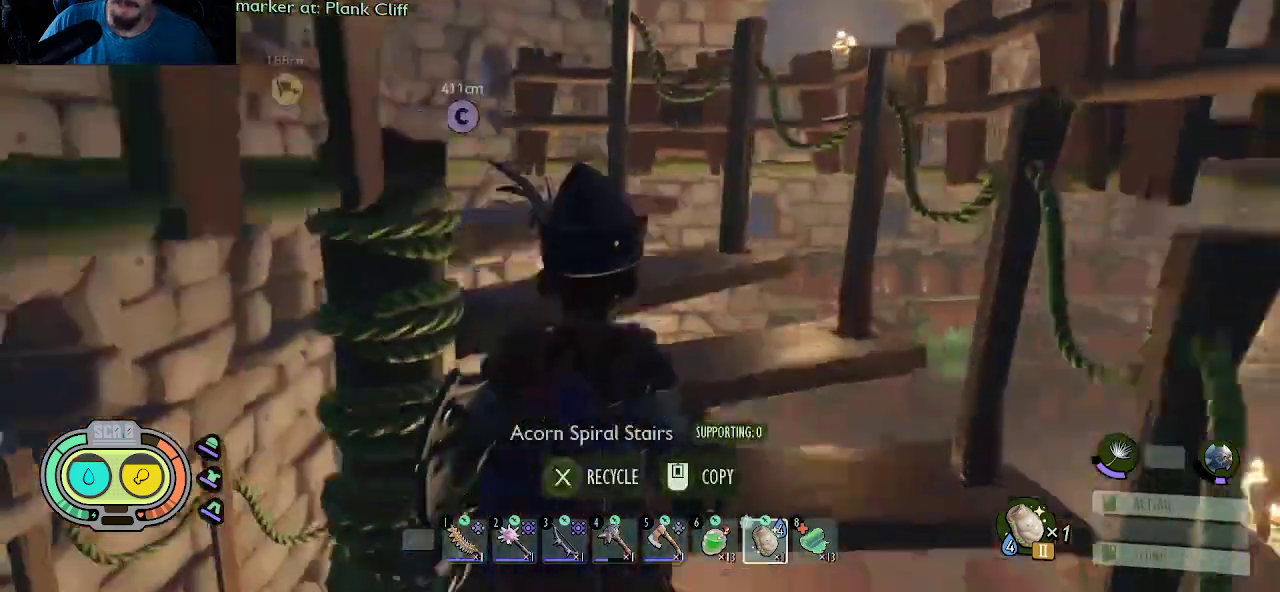
{"keys": ["w"], "mouse": [], "mouse_move": "still", "events": []}
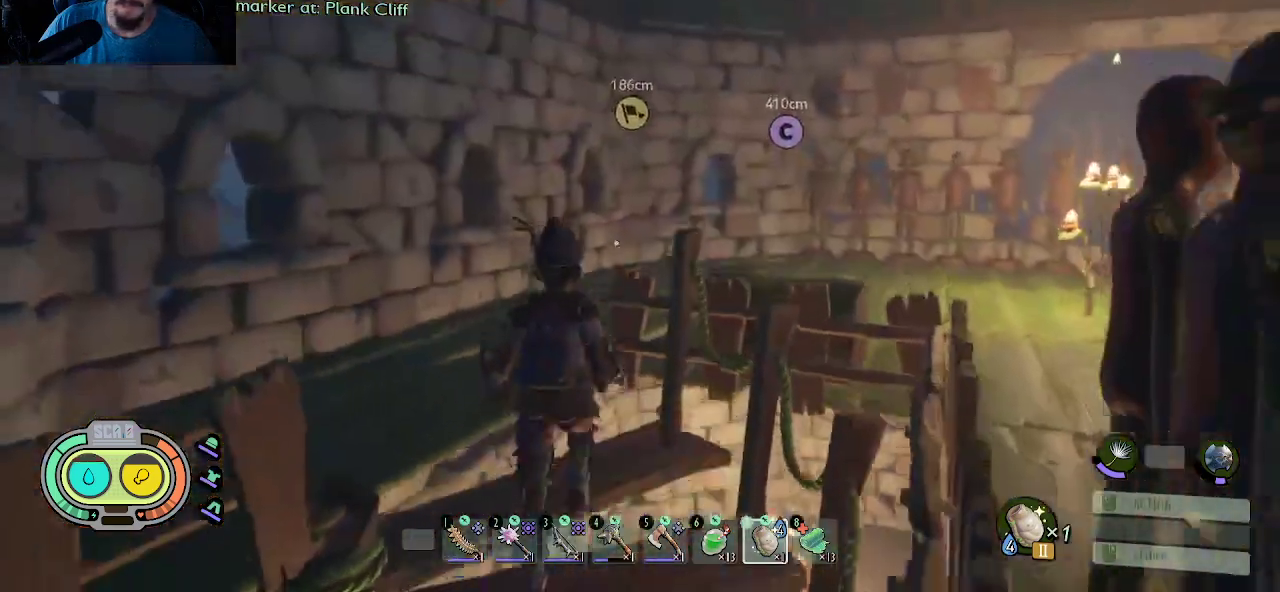
{"keys": ["a", "w"], "mouse": [], "mouse_move": "right", "events": [[17, "a", "down"], [383, "a", "up"], [483, "a", "down"]]}
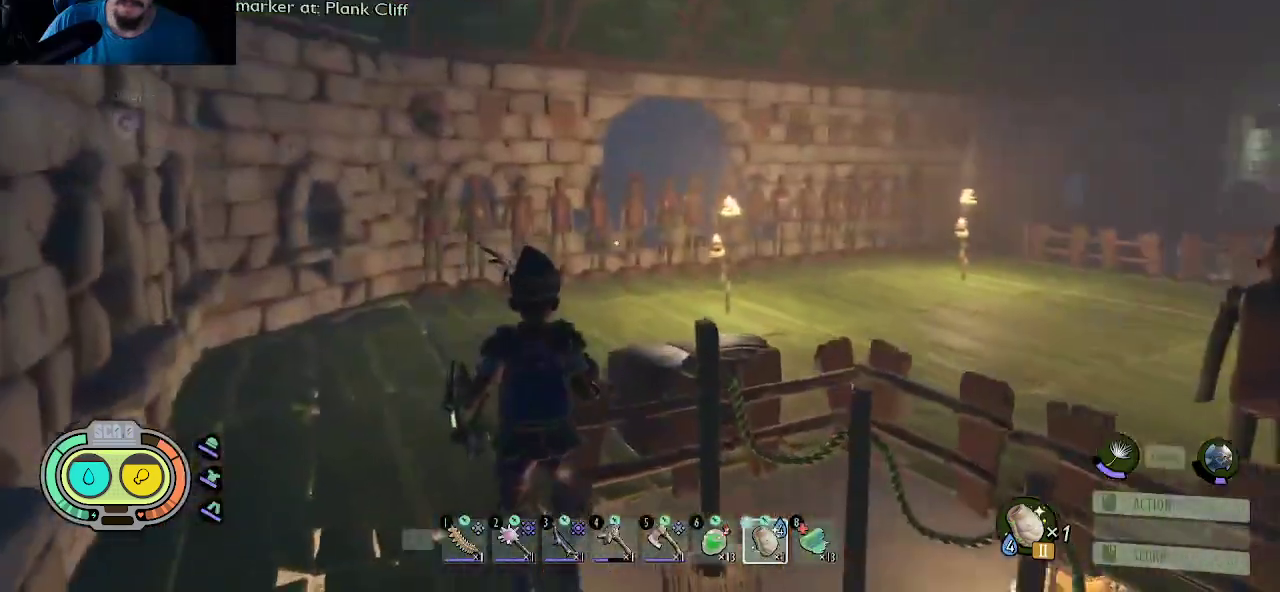
{"keys": ["a", "w"], "mouse": [], "mouse_move": "right", "events": []}
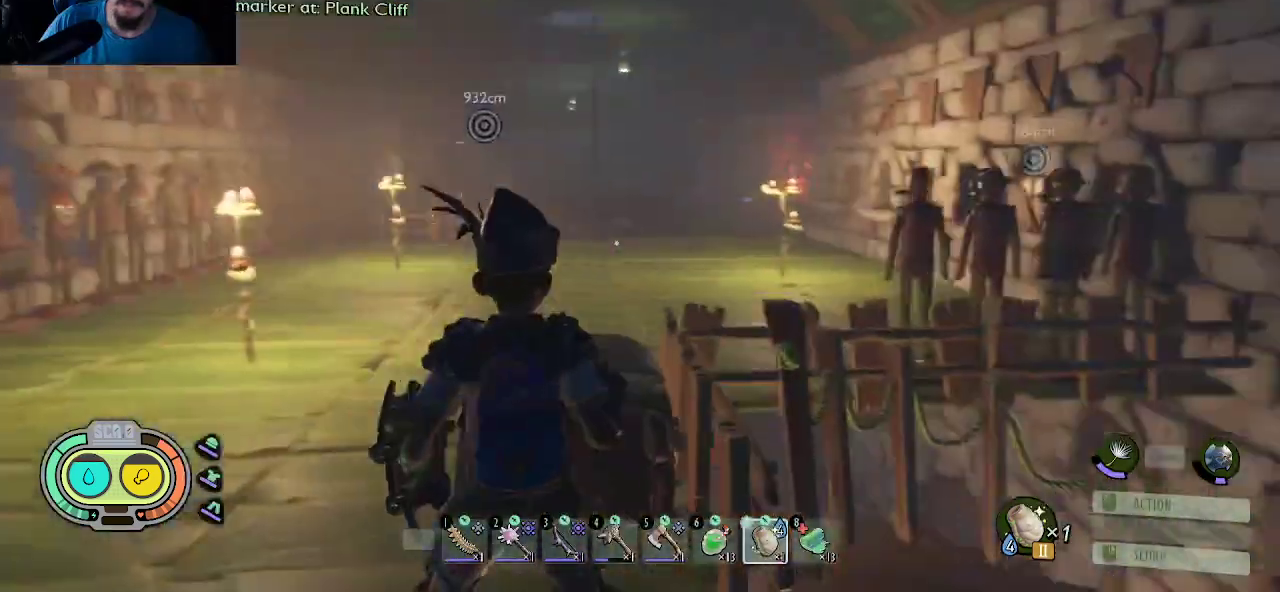
{"keys": ["shift", "w"], "mouse": [], "mouse_move": "still", "events": [[183, "a", "up"], [367, "shift", "down"]]}
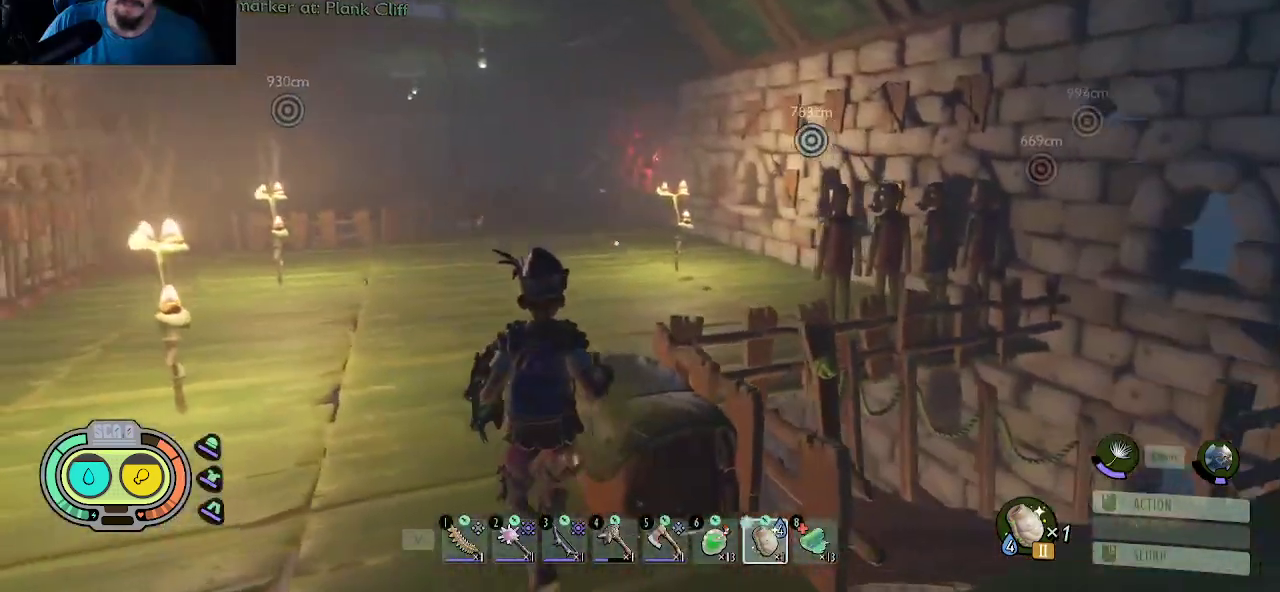
{"keys": ["a", "shift", "w"], "mouse": [], "mouse_move": "right", "events": [[100, "a", "down"]]}
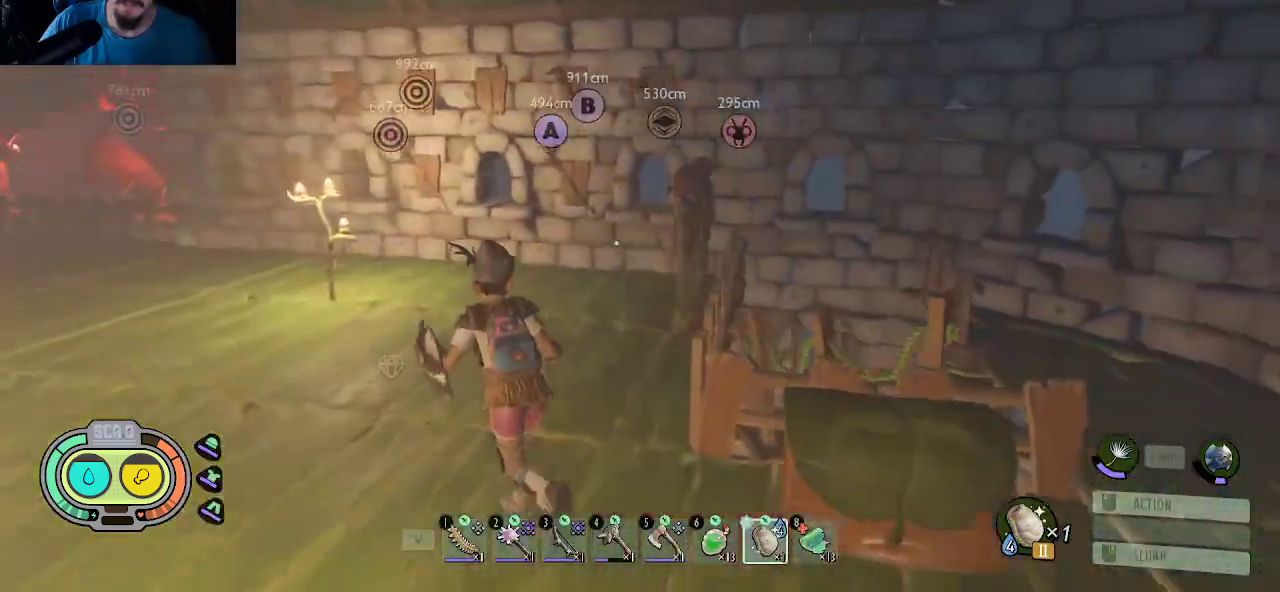
{"keys": ["a", "shift", "w"], "mouse": [], "mouse_move": "still", "events": [[267, "a", "up"], [450, "a", "down"]]}